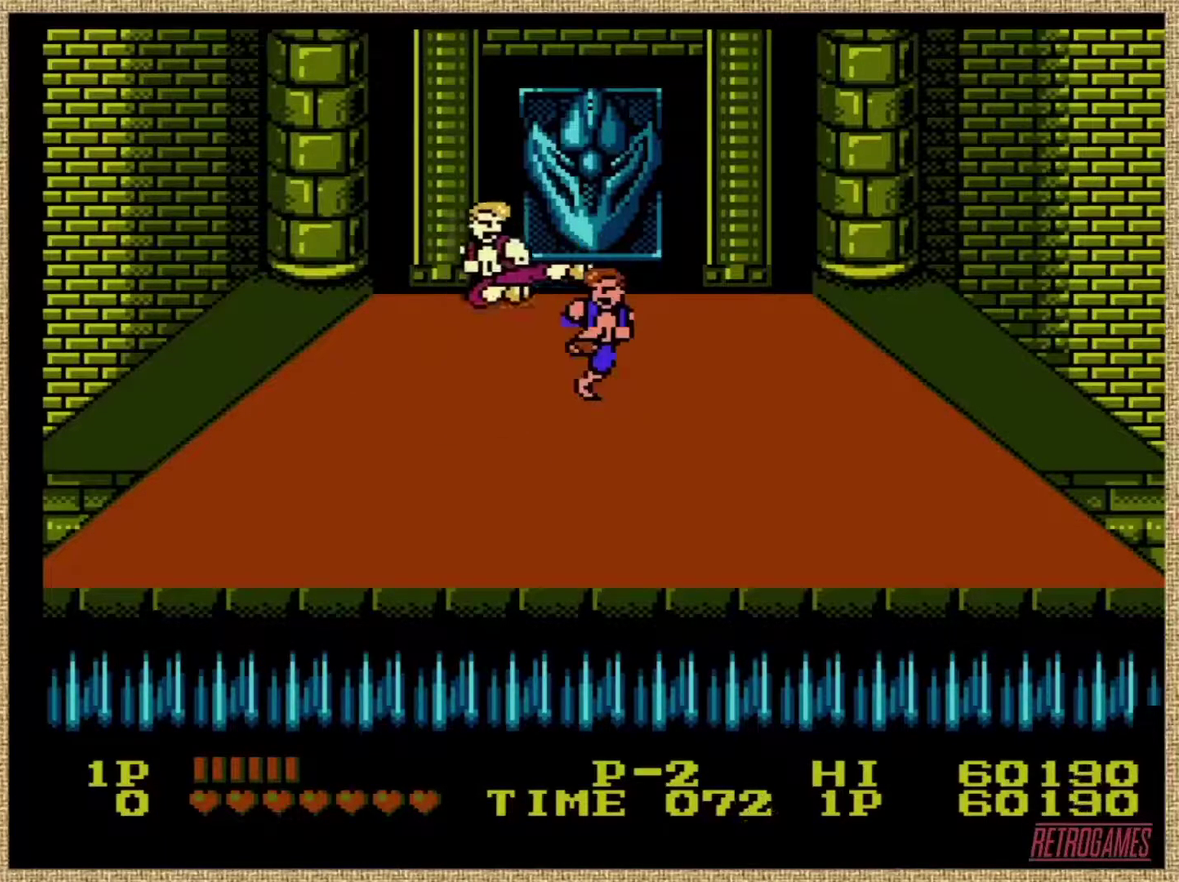
Gameplay with a controller (Nintendo layout); each line is a JSON object with the inputs held at the frame after it. "events" lists button and stick changes between this image and that frame as [ms after this image, input, new state], when the widget could be followed in between. Not read: DPAD_DOWN DPAD_LEFT L3 R3.
{"buttons": [], "events": [[84, "B", "up"], [152, "B", "down"], [321, "B", "up"]]}
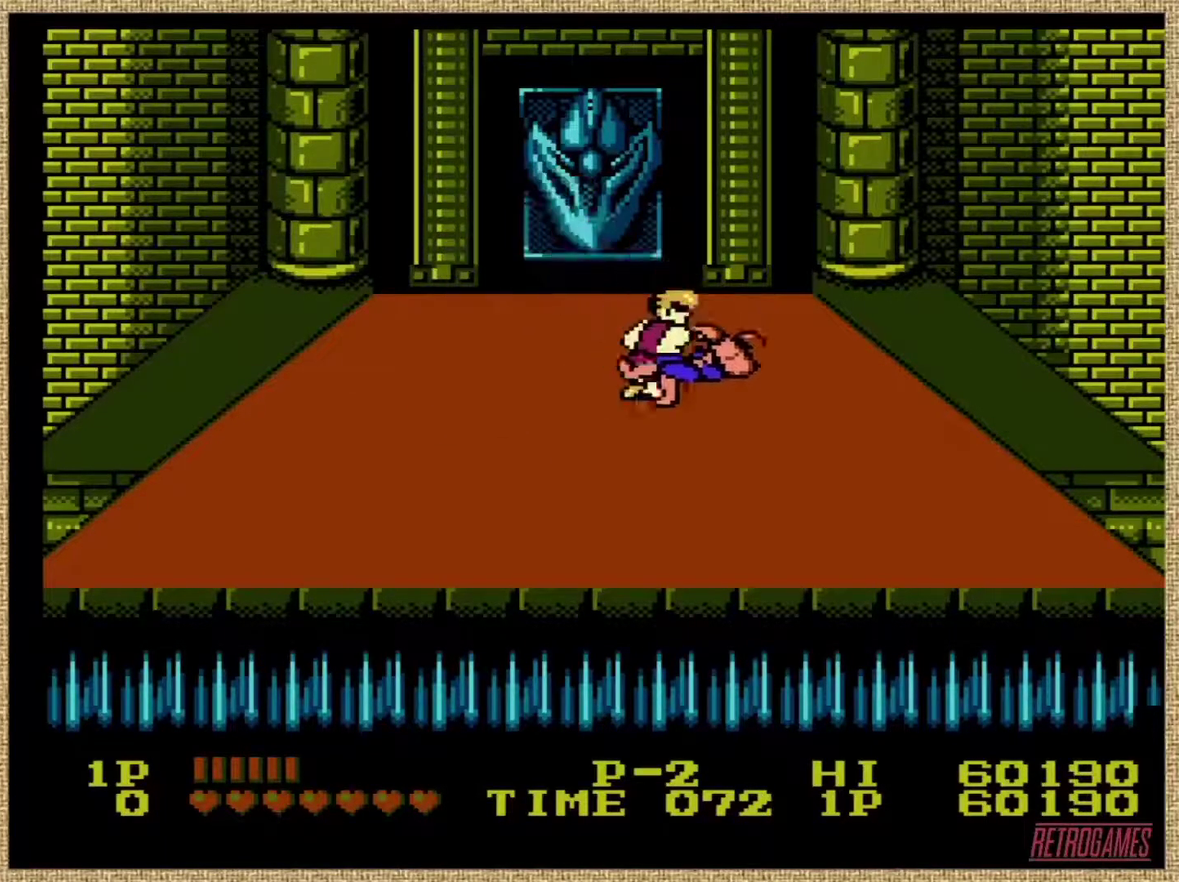
{"buttons": [], "events": []}
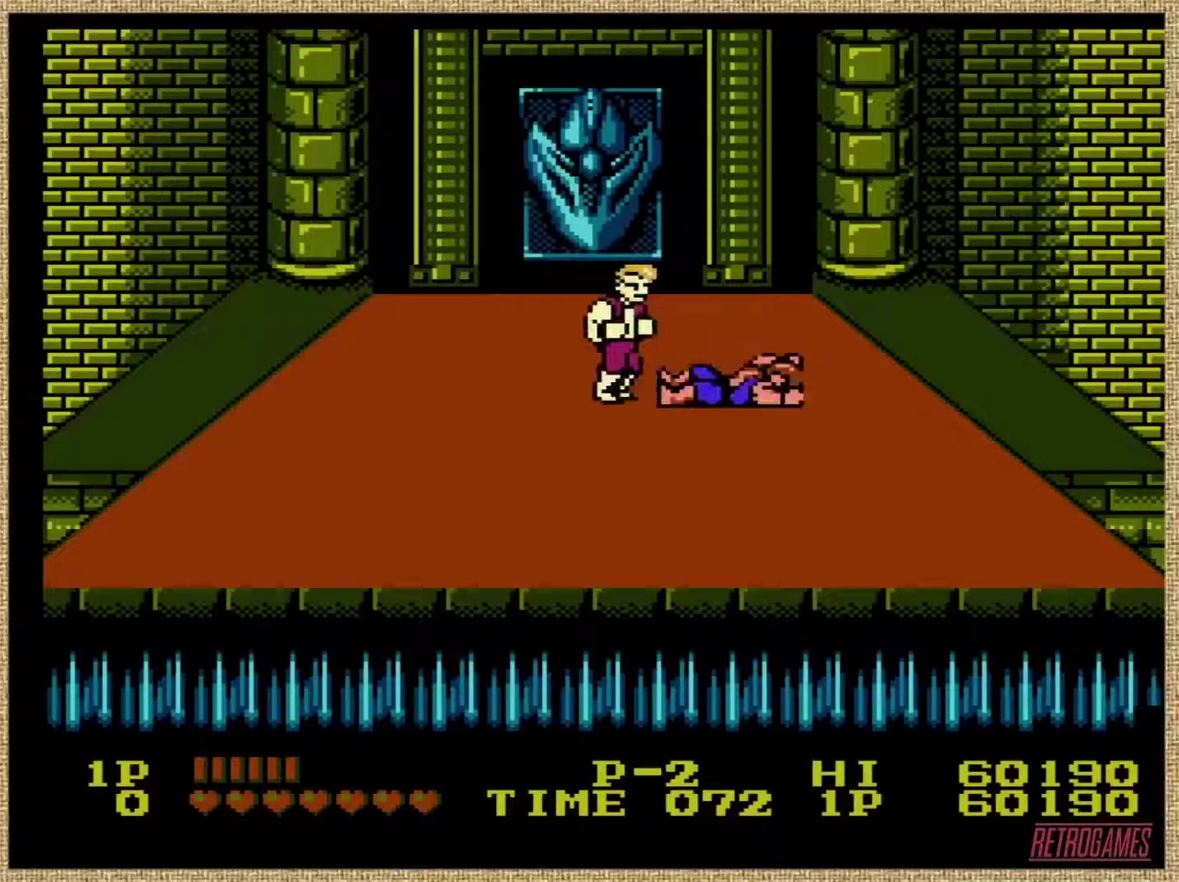
{"buttons": [], "events": []}
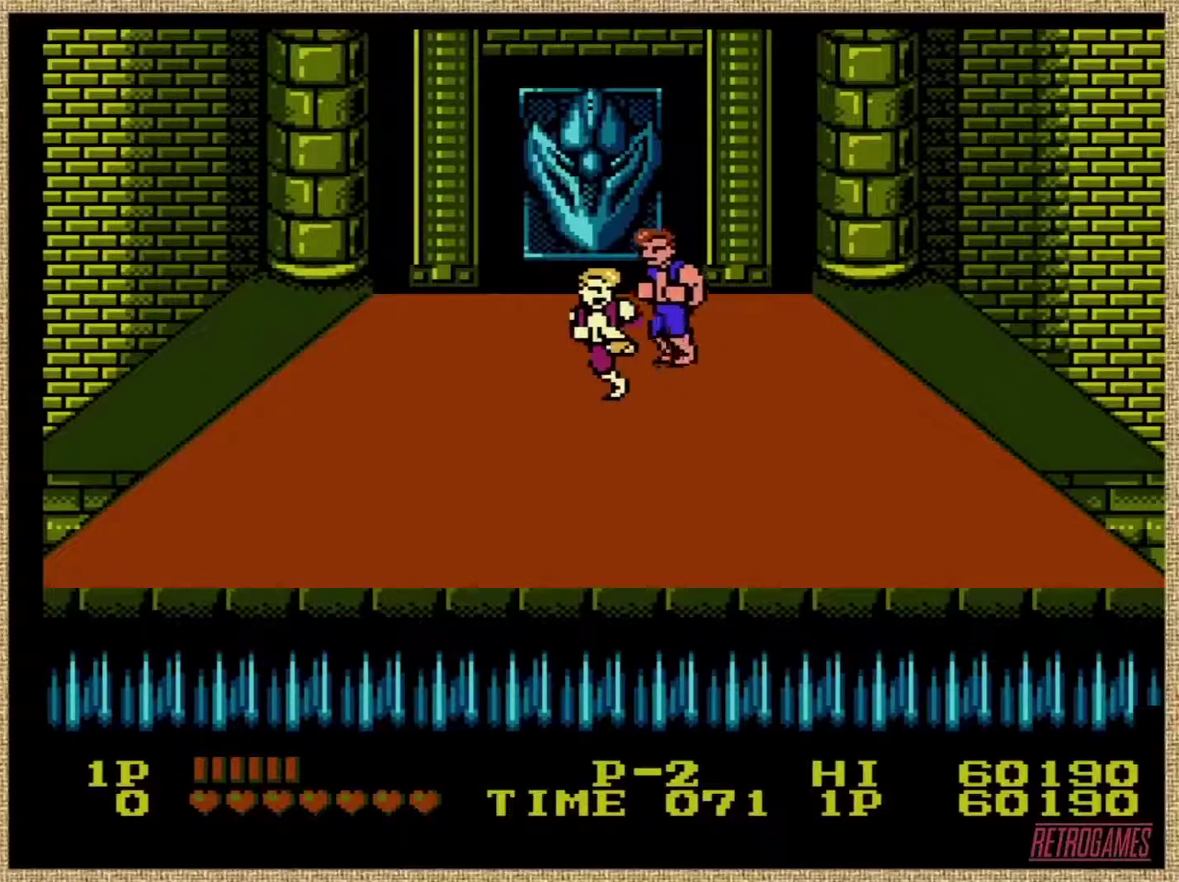
{"buttons": [], "events": []}
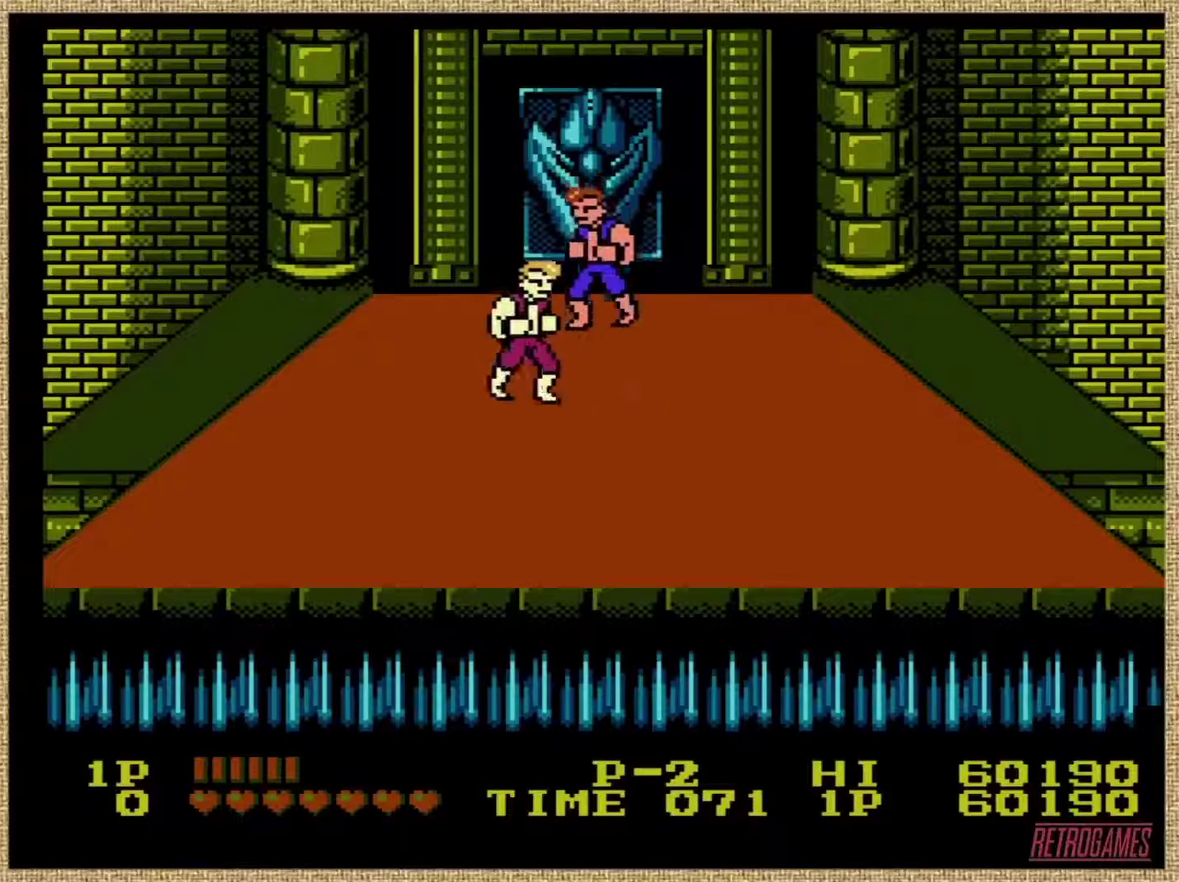
{"buttons": [], "events": [[135, "B", "down"], [185, "B", "up"], [253, "B", "down"], [421, "B", "up"]]}
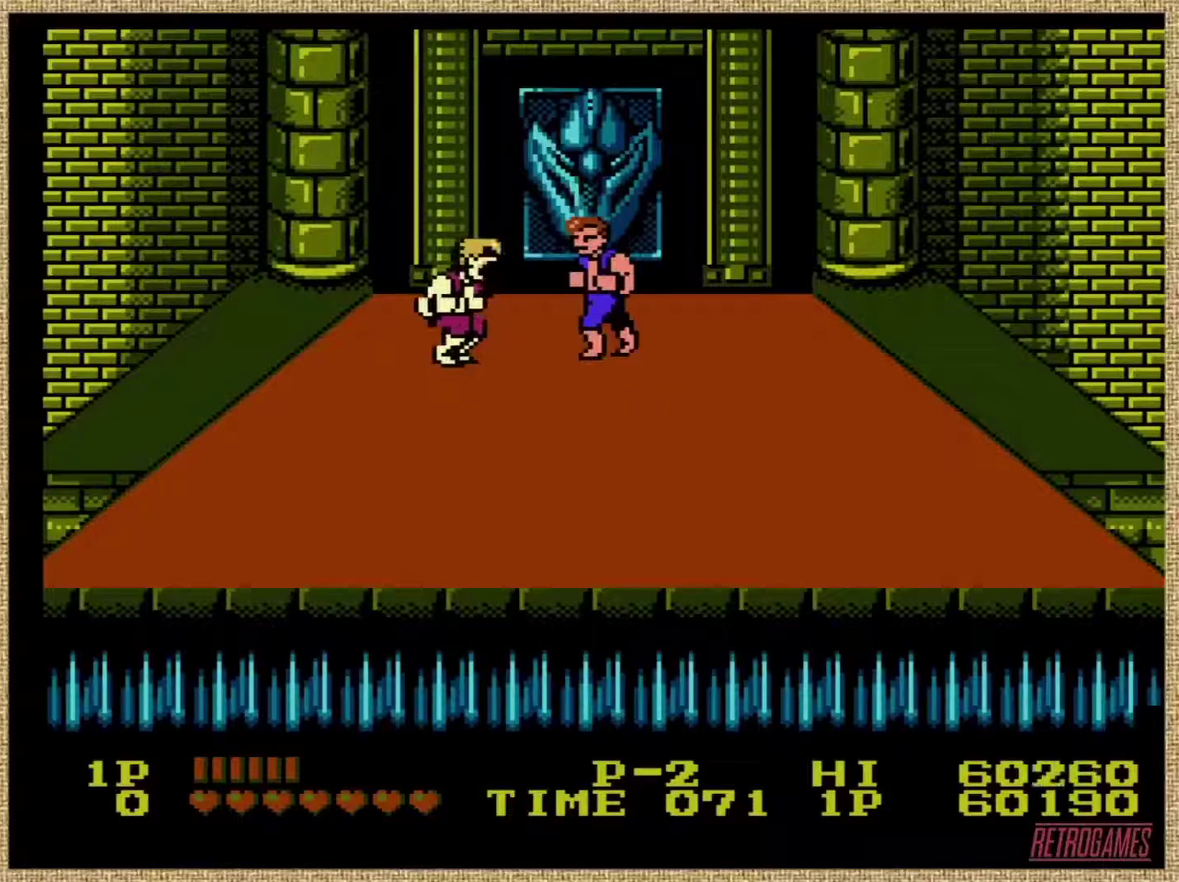
{"buttons": ["B"], "events": [[101, "B", "down"], [135, "B", "up"], [185, "B", "down"], [337, "B", "up"], [388, "B", "down"], [421, "B", "up"], [506, "B", "down"]]}
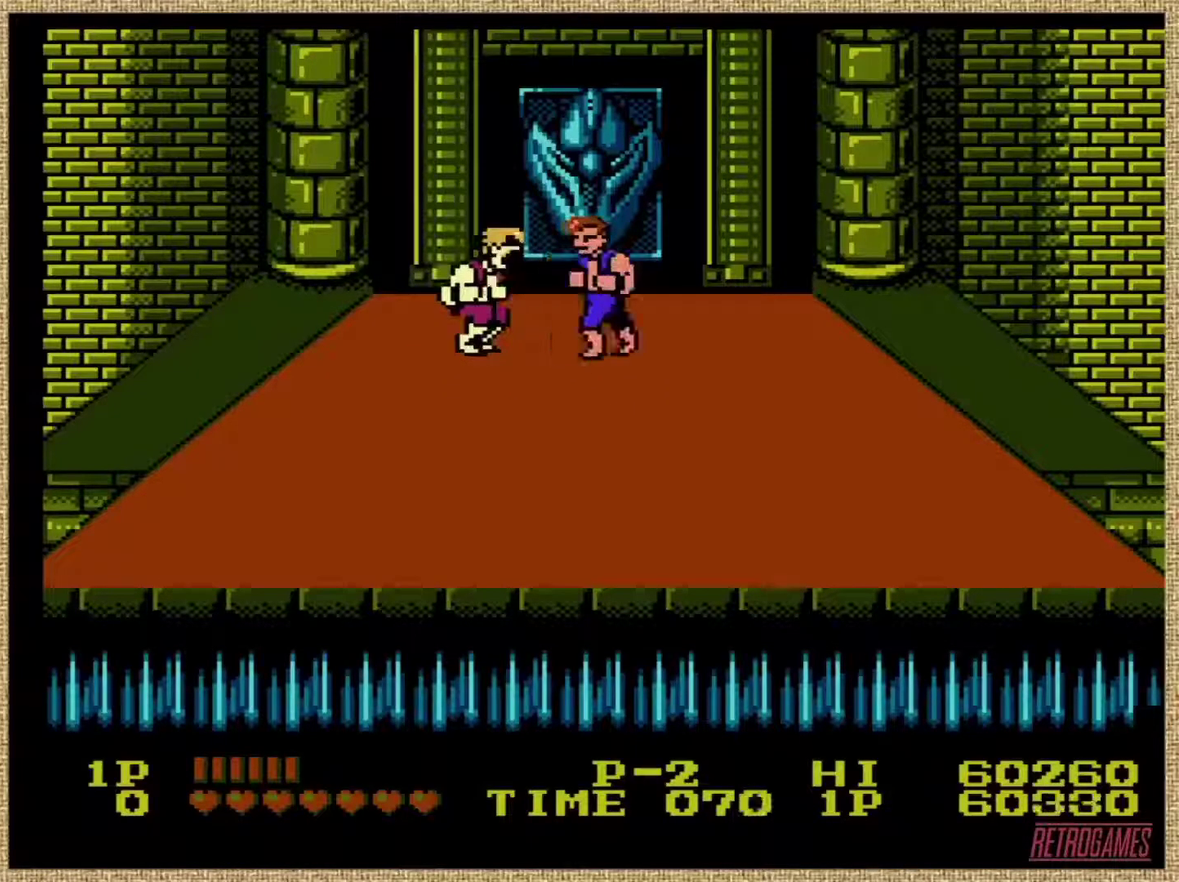
{"buttons": [], "events": [[34, "B", "up"], [84, "B", "down"], [168, "B", "up"], [202, "B", "down"], [236, "B", "up"], [286, "B", "down"], [438, "B", "up"]]}
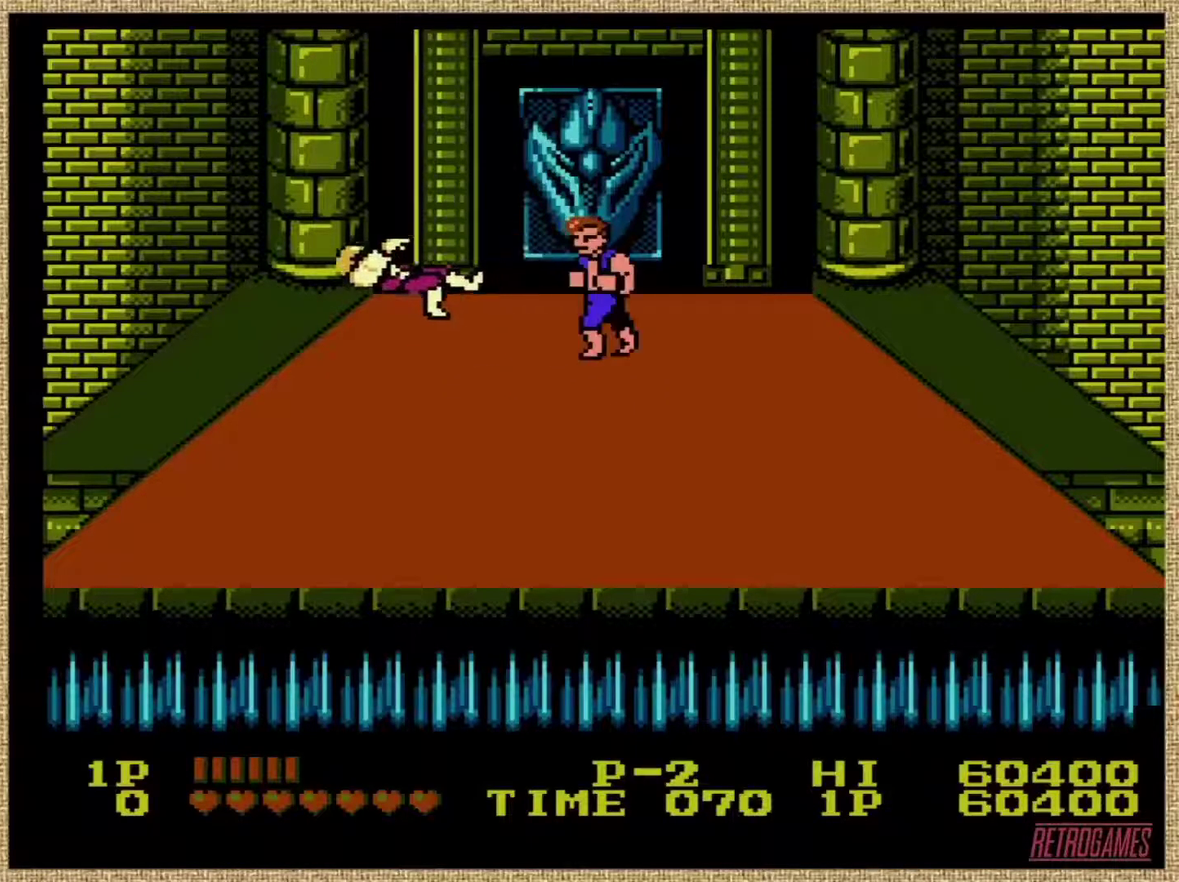
{"buttons": [], "events": []}
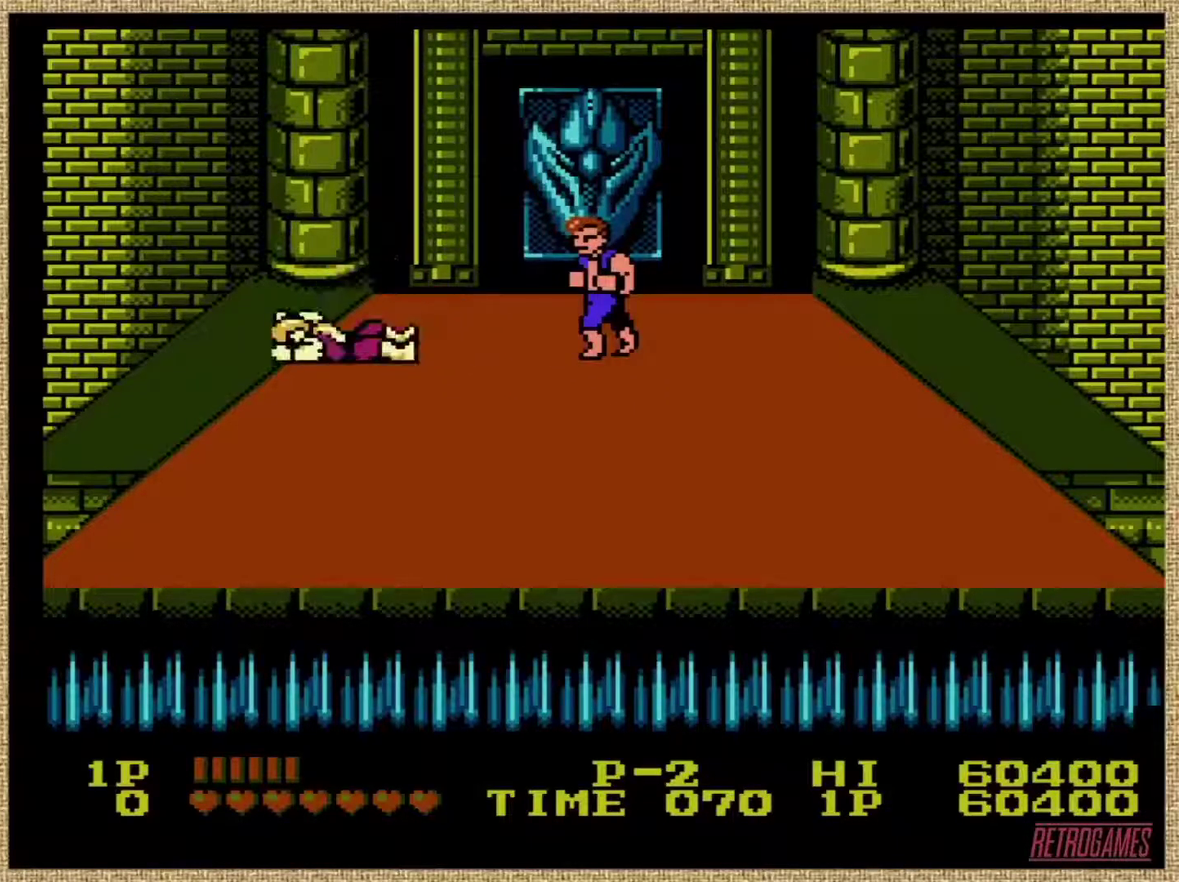
{"buttons": [], "events": []}
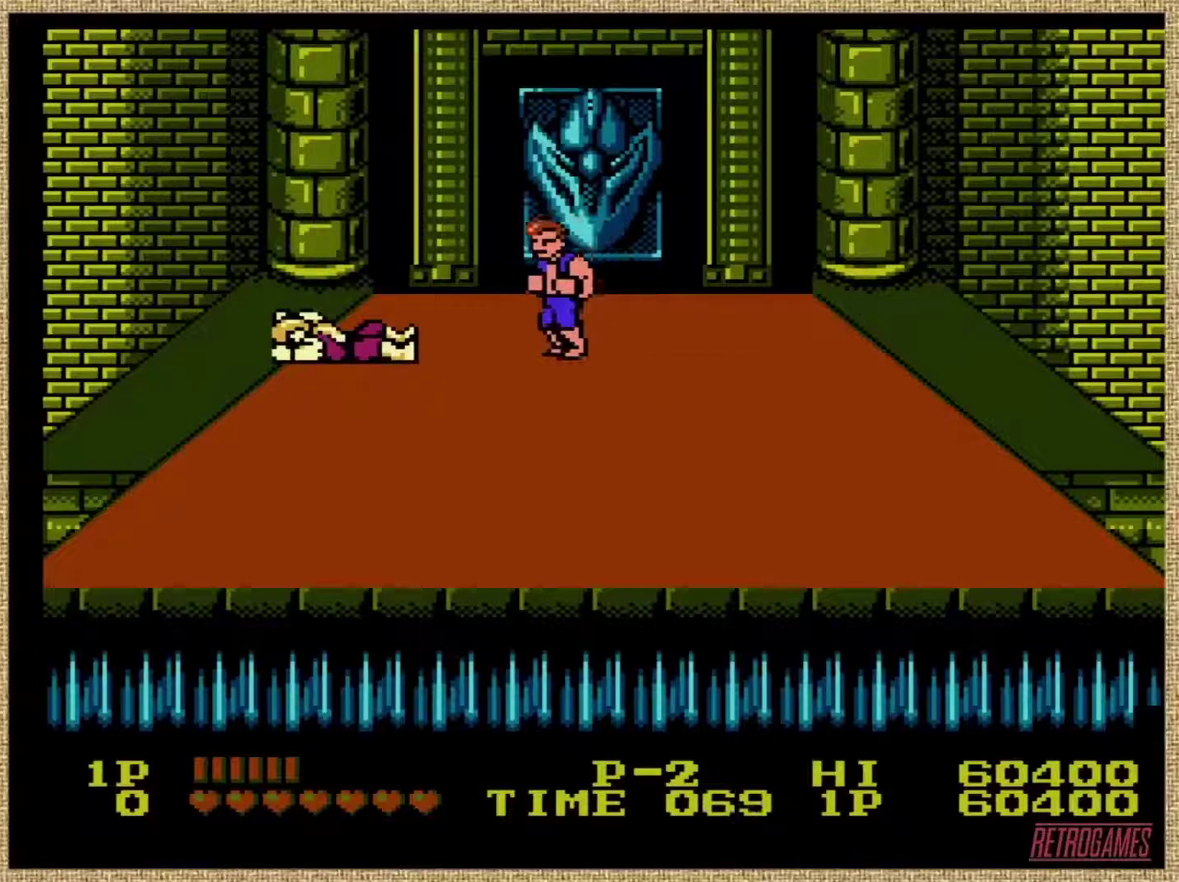
{"buttons": [], "events": []}
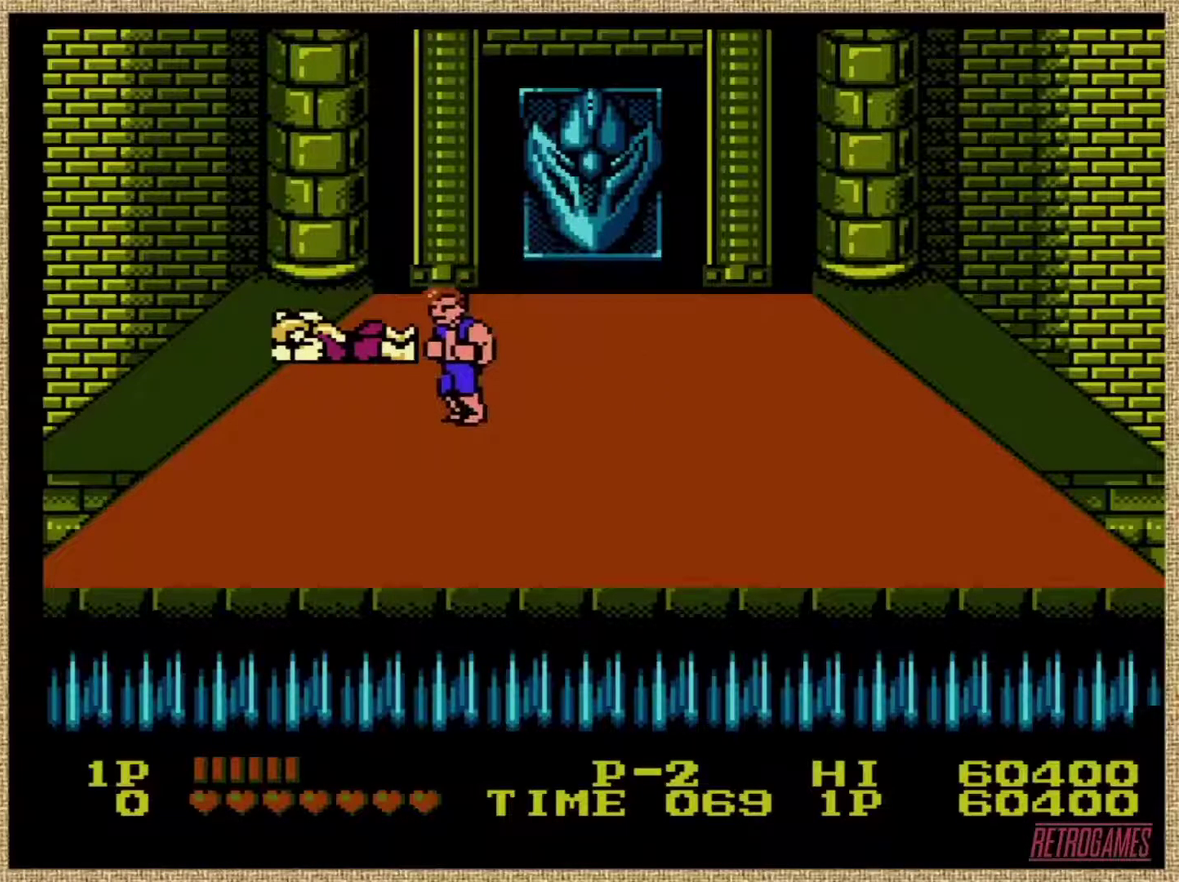
{"buttons": [], "events": []}
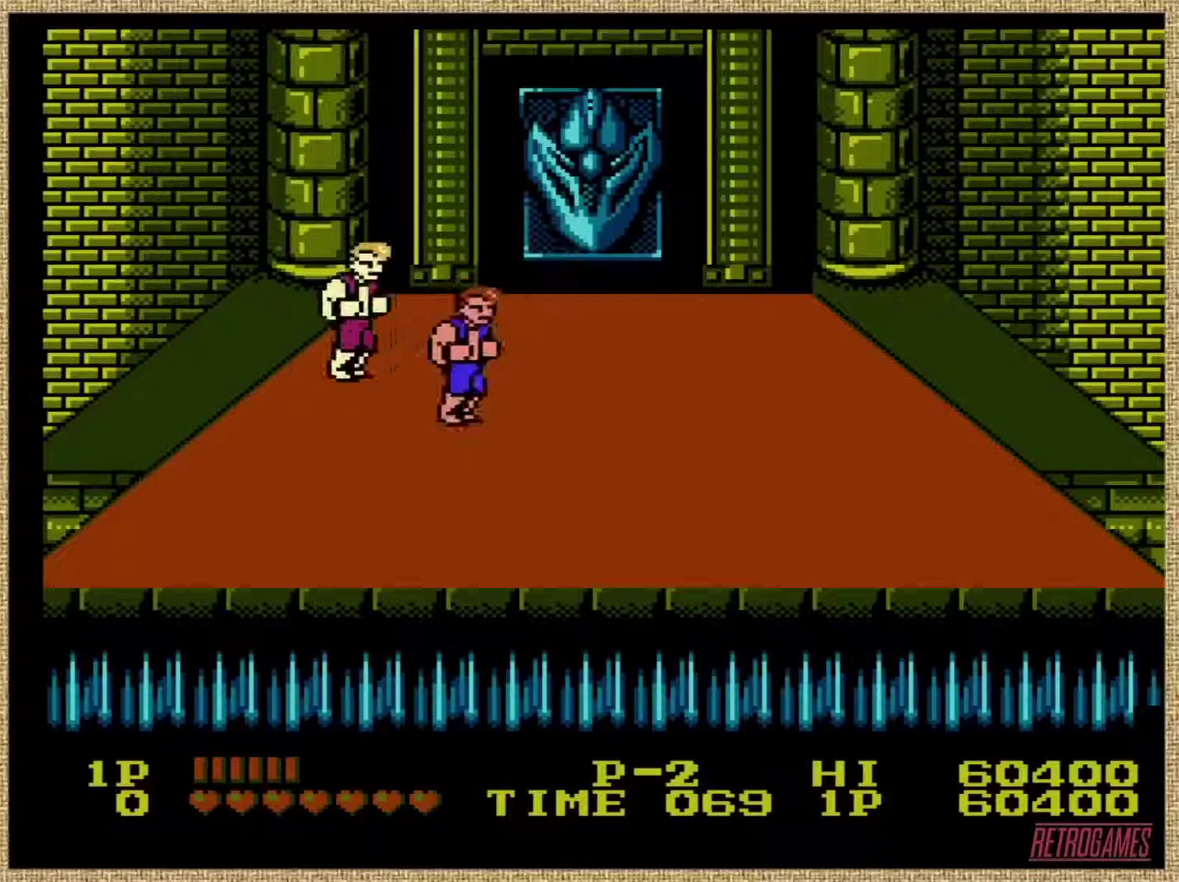
{"buttons": [], "events": [[185, "A", "down"], [387, "A", "up"]]}
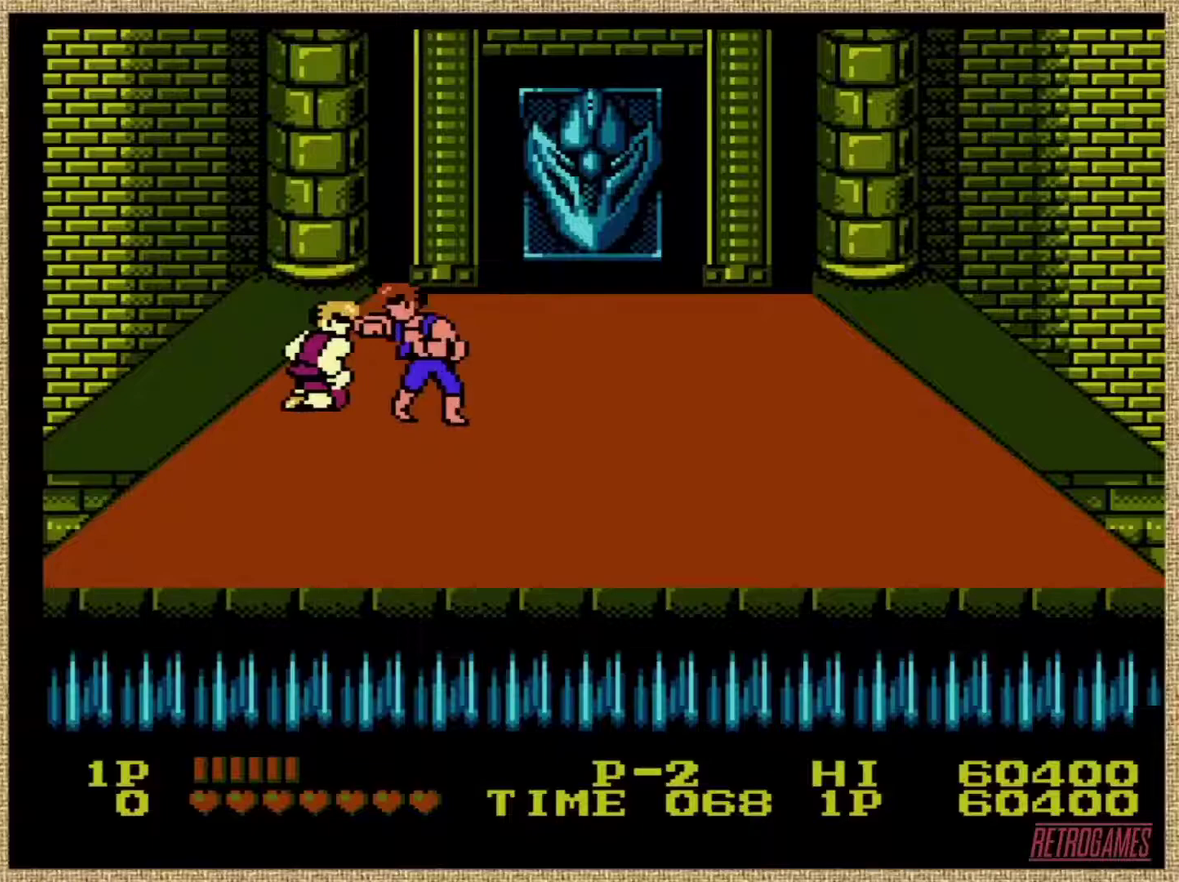
{"buttons": [], "events": []}
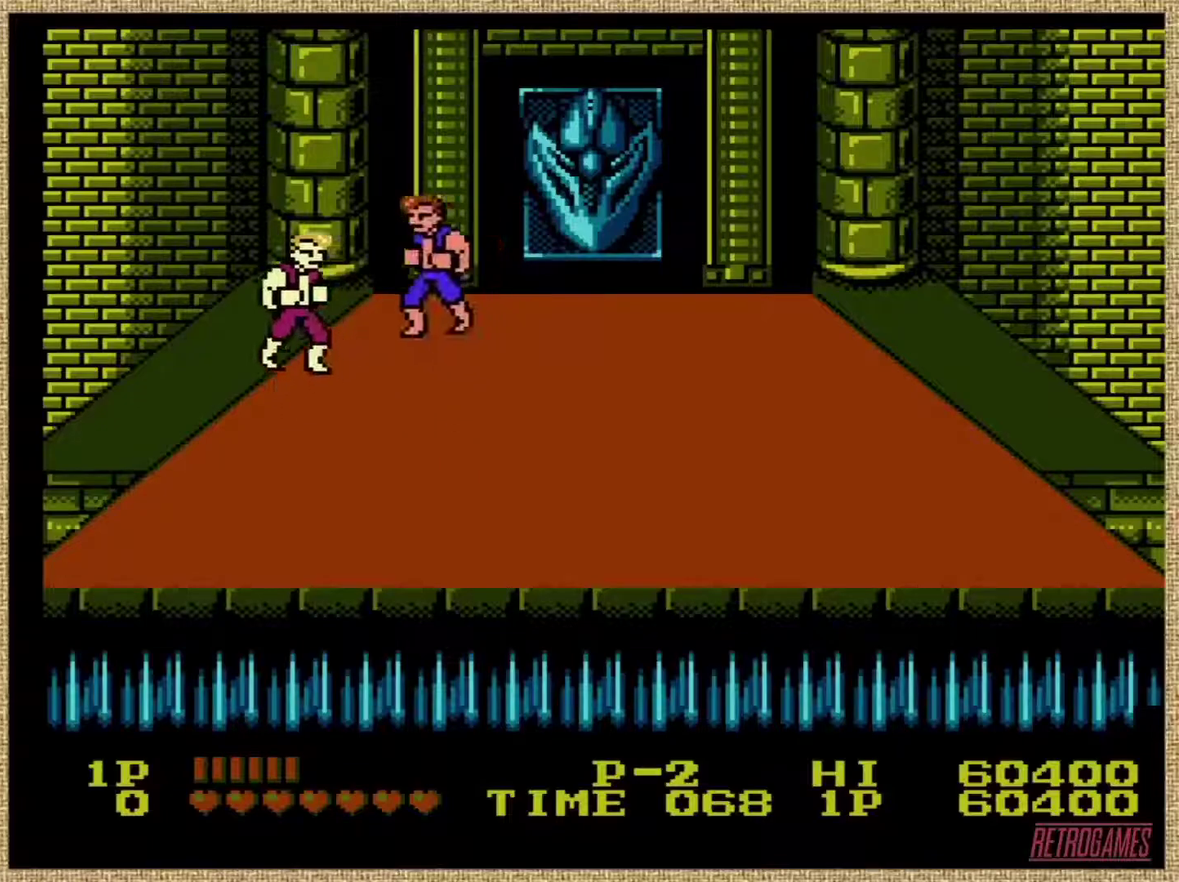
{"buttons": [], "events": [[34, "B", "down"], [101, "B", "up"], [186, "B", "down"], [338, "B", "up"]]}
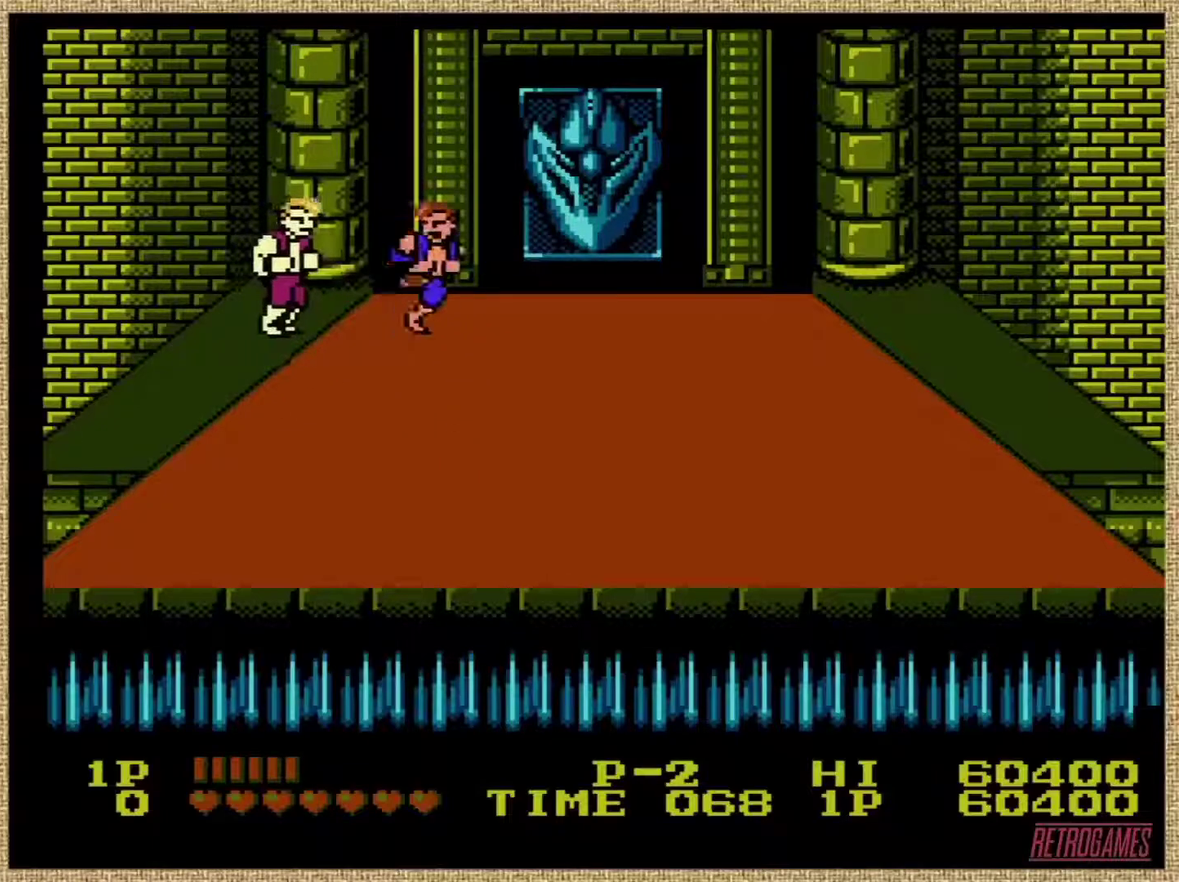
{"buttons": ["B"], "events": [[17, "B", "down"], [135, "B", "up"], [304, "B", "down"]]}
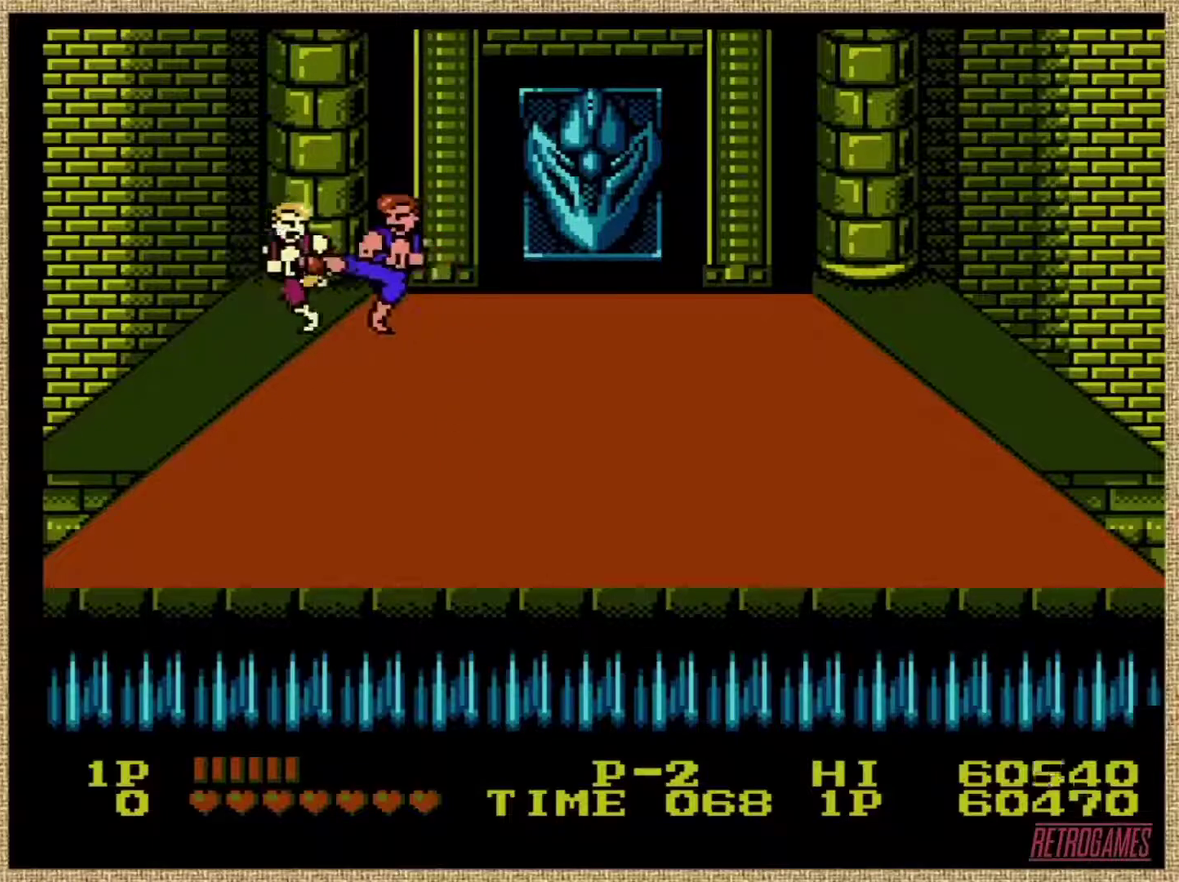
{"buttons": ["B"], "events": [[51, "B", "up"], [118, "B", "down"], [169, "B", "up"], [219, "B", "down"]]}
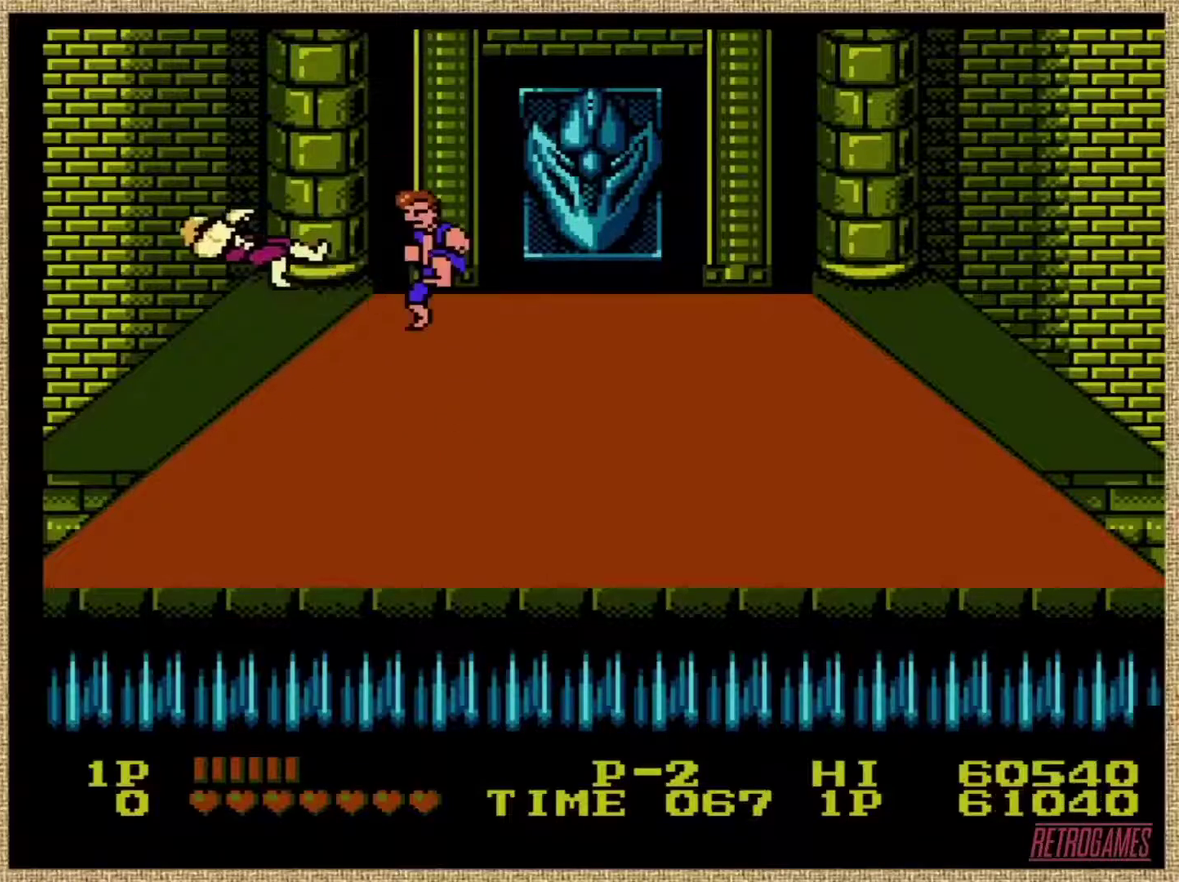
{"buttons": [], "events": [[34, "B", "up"]]}
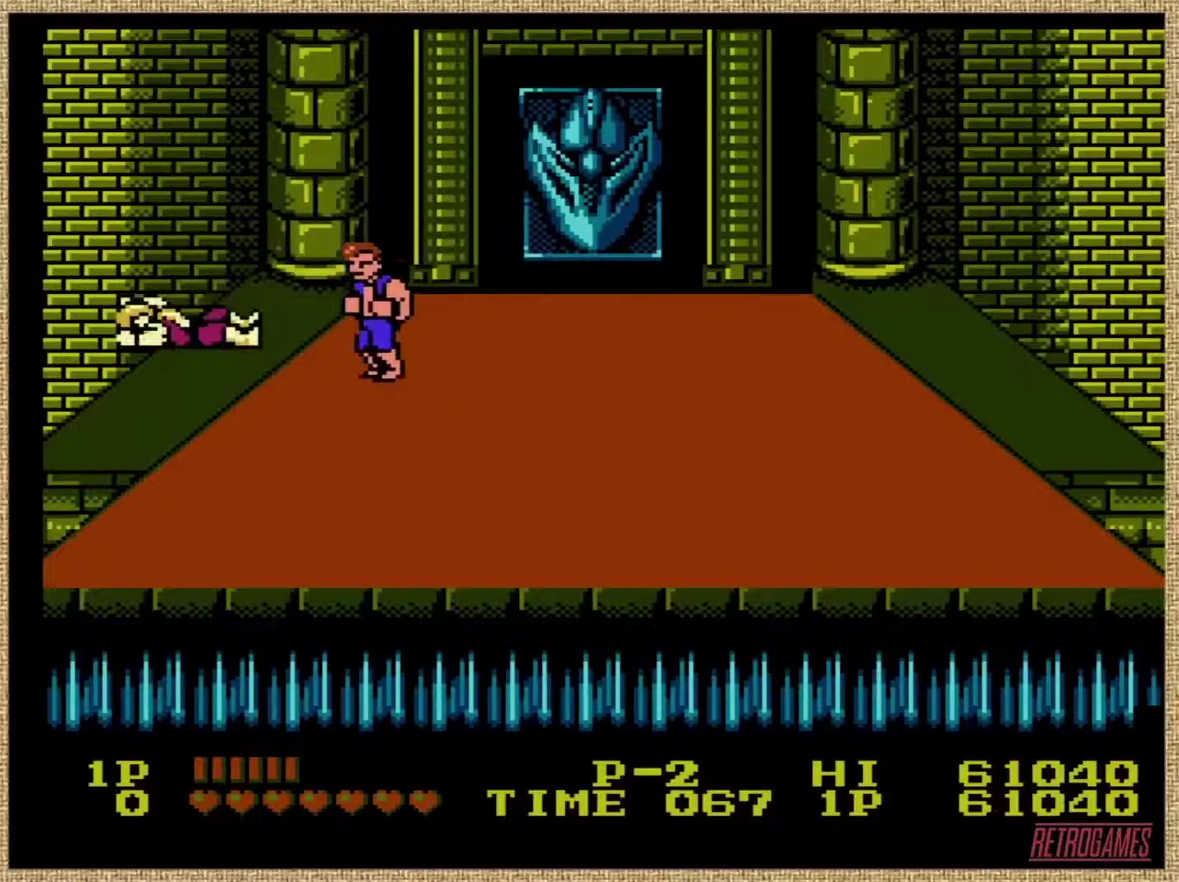
{"buttons": [], "events": []}
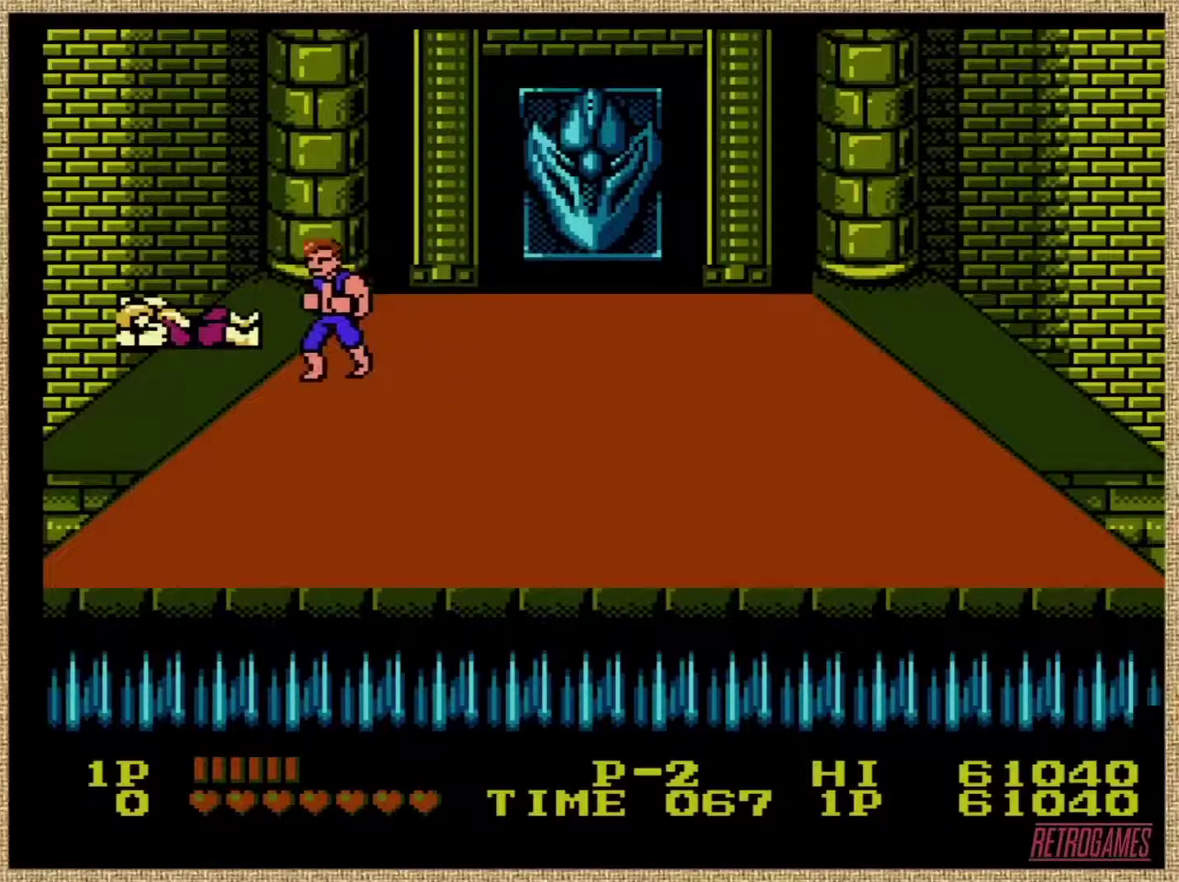
{"buttons": [], "events": []}
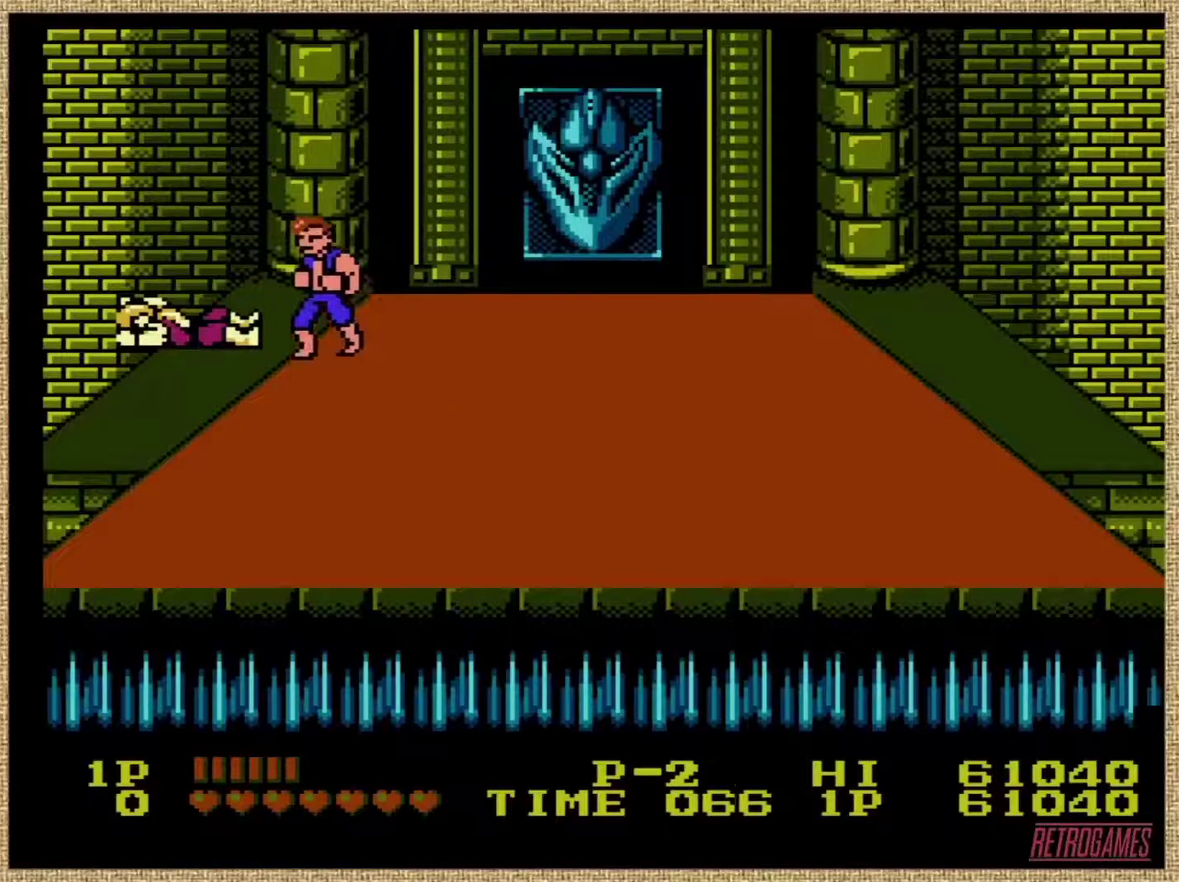
{"buttons": ["B"], "events": [[17, "B", "down"], [84, "B", "up"], [169, "B", "down"], [303, "B", "up"], [354, "B", "down"], [422, "B", "up"], [472, "B", "down"]]}
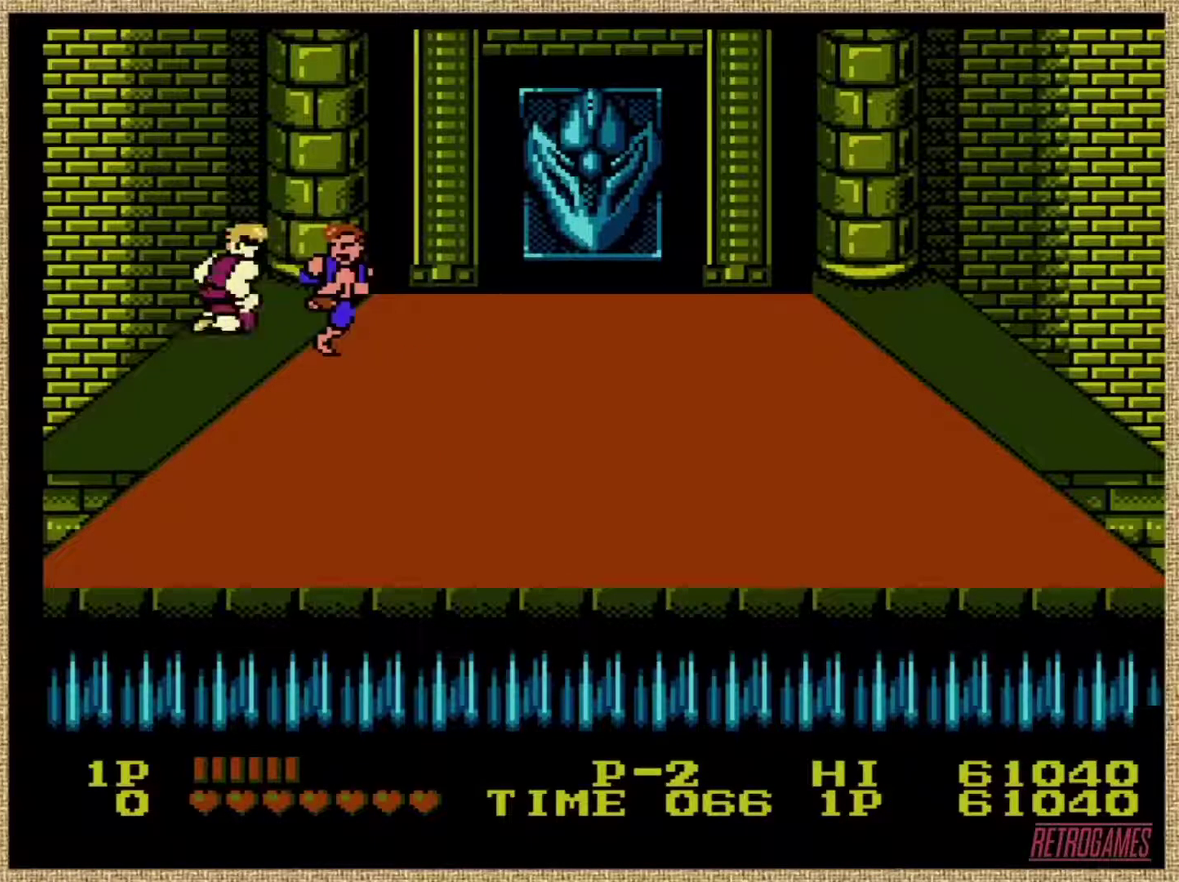
{"buttons": ["B"], "events": [[17, "B", "up"], [67, "B", "down"], [152, "B", "up"], [185, "B", "down"], [236, "B", "up"], [270, "B", "down"], [354, "B", "up"], [388, "B", "down"], [438, "B", "up"], [472, "B", "down"]]}
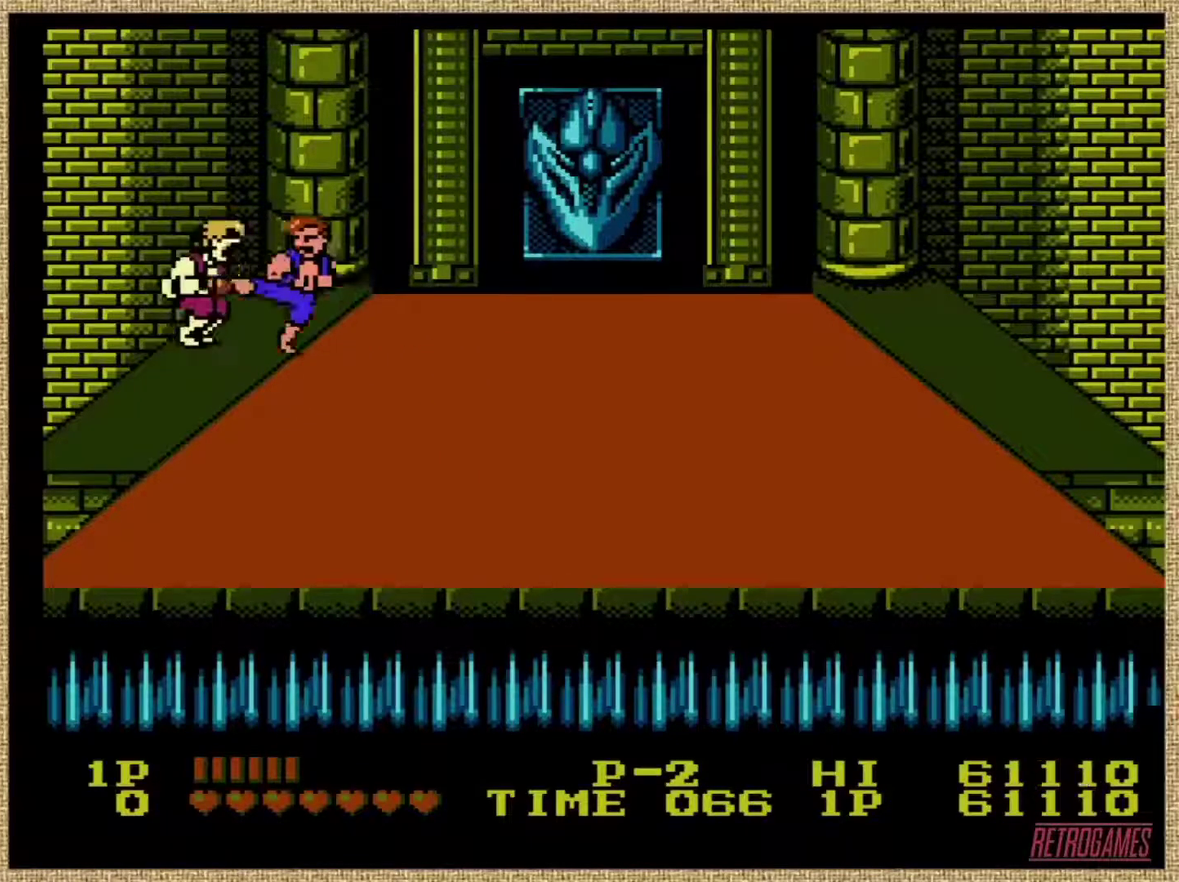
{"buttons": ["B"], "events": [[135, "B", "up"], [202, "B", "down"], [253, "B", "up"], [303, "B", "down"], [371, "B", "up"], [421, "B", "down"]]}
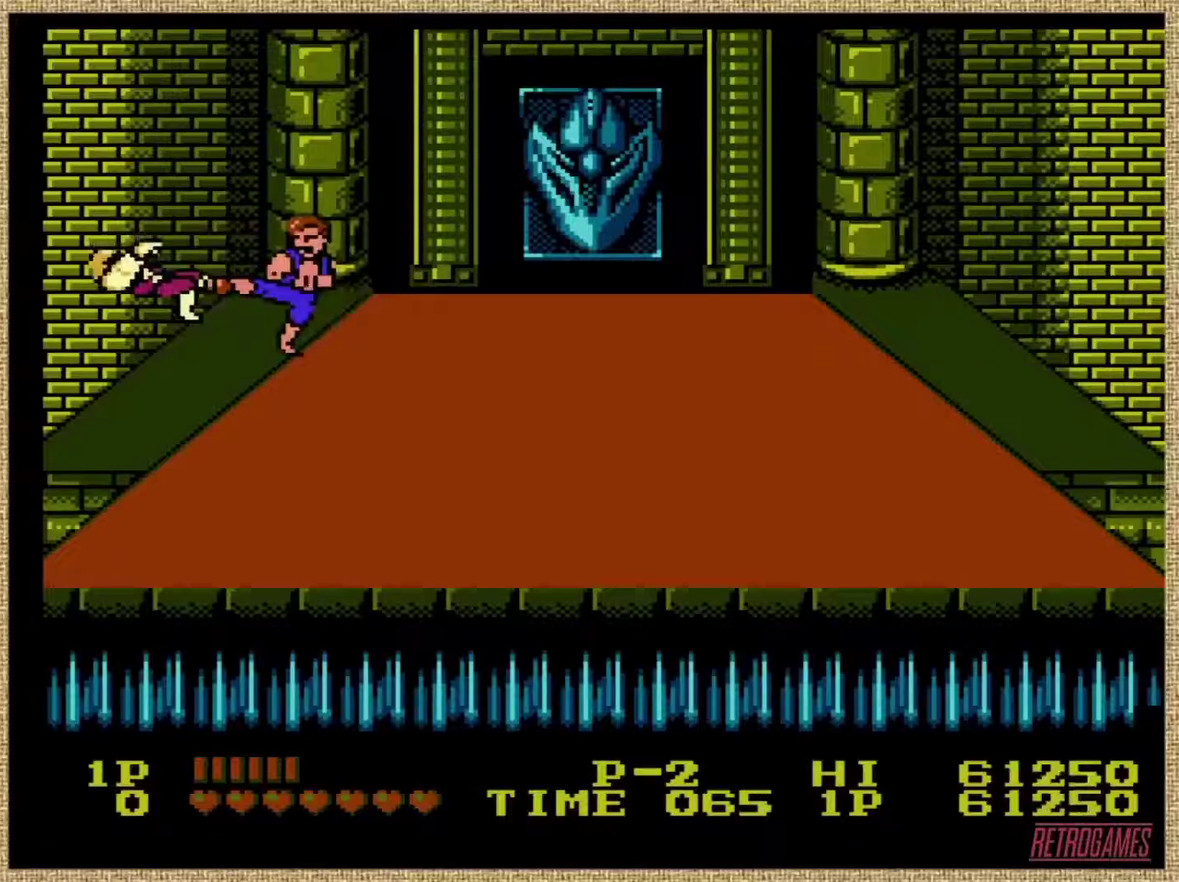
{"buttons": [], "events": [[50, "B", "up"]]}
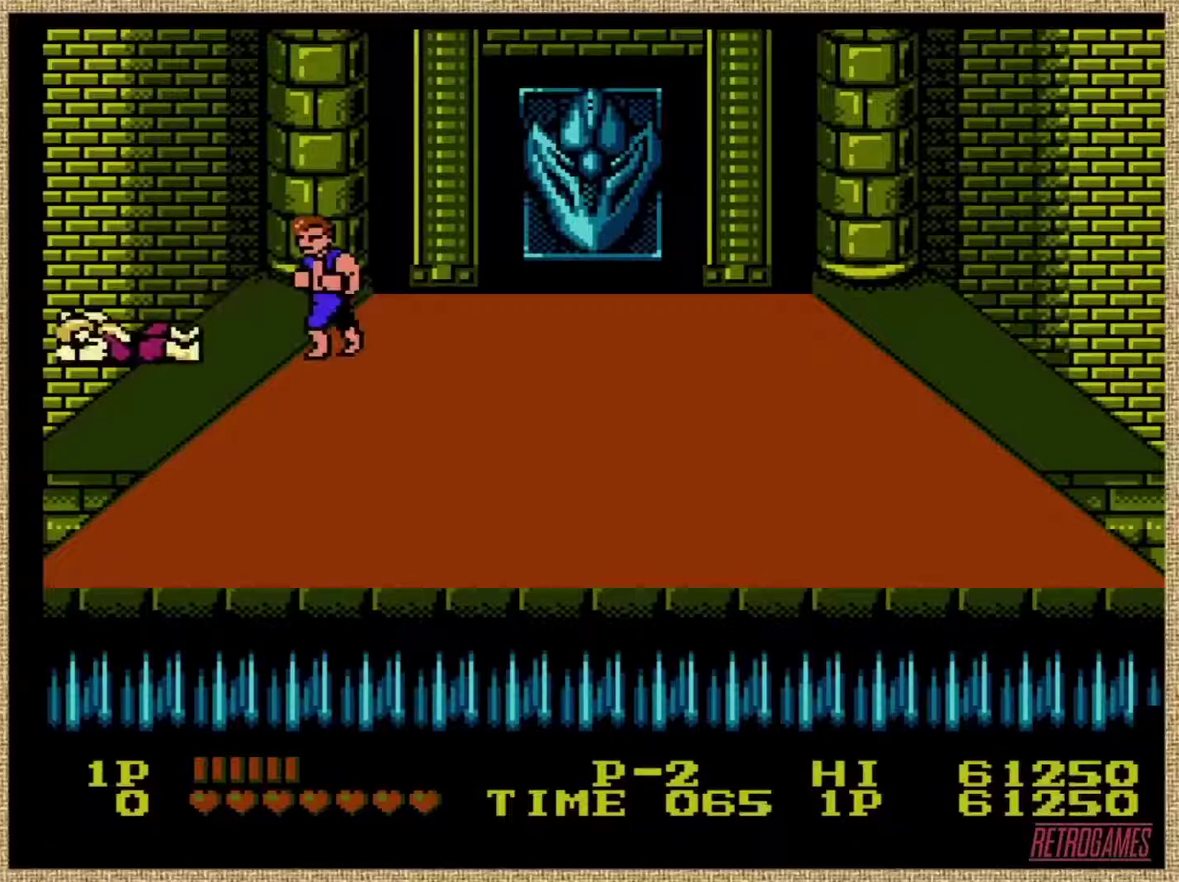
{"buttons": [], "events": []}
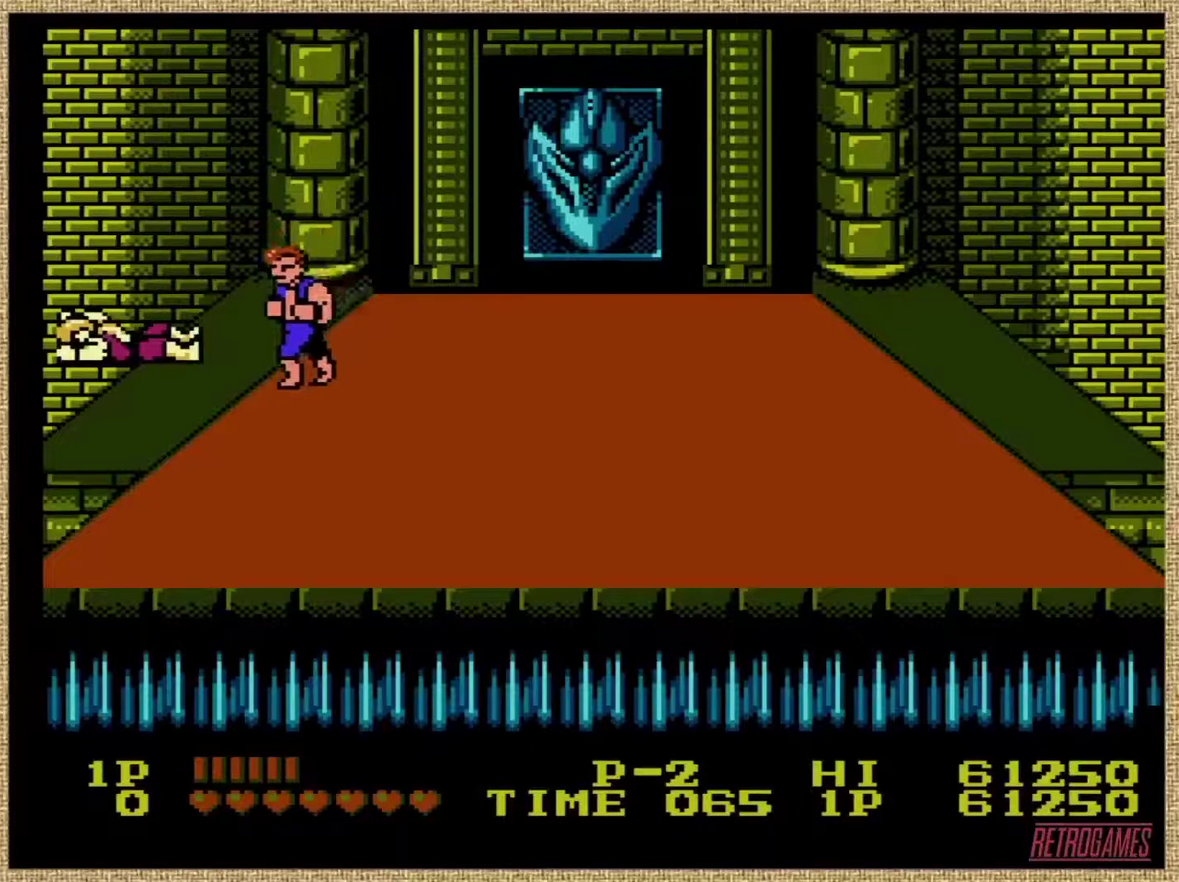
{"buttons": ["B"], "events": [[337, "B", "down"], [388, "B", "up"], [455, "B", "down"]]}
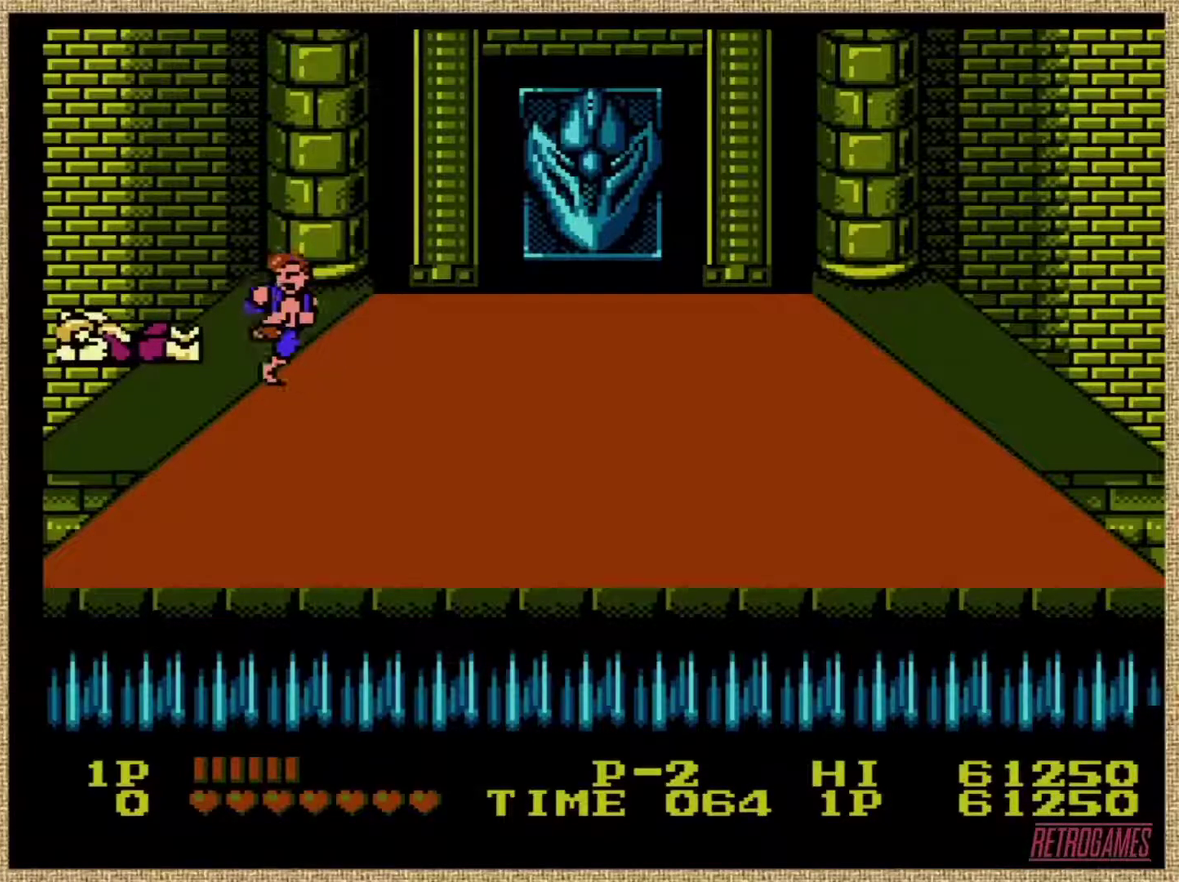
{"buttons": ["B"], "events": [[33, "B", "up"], [168, "B", "down"]]}
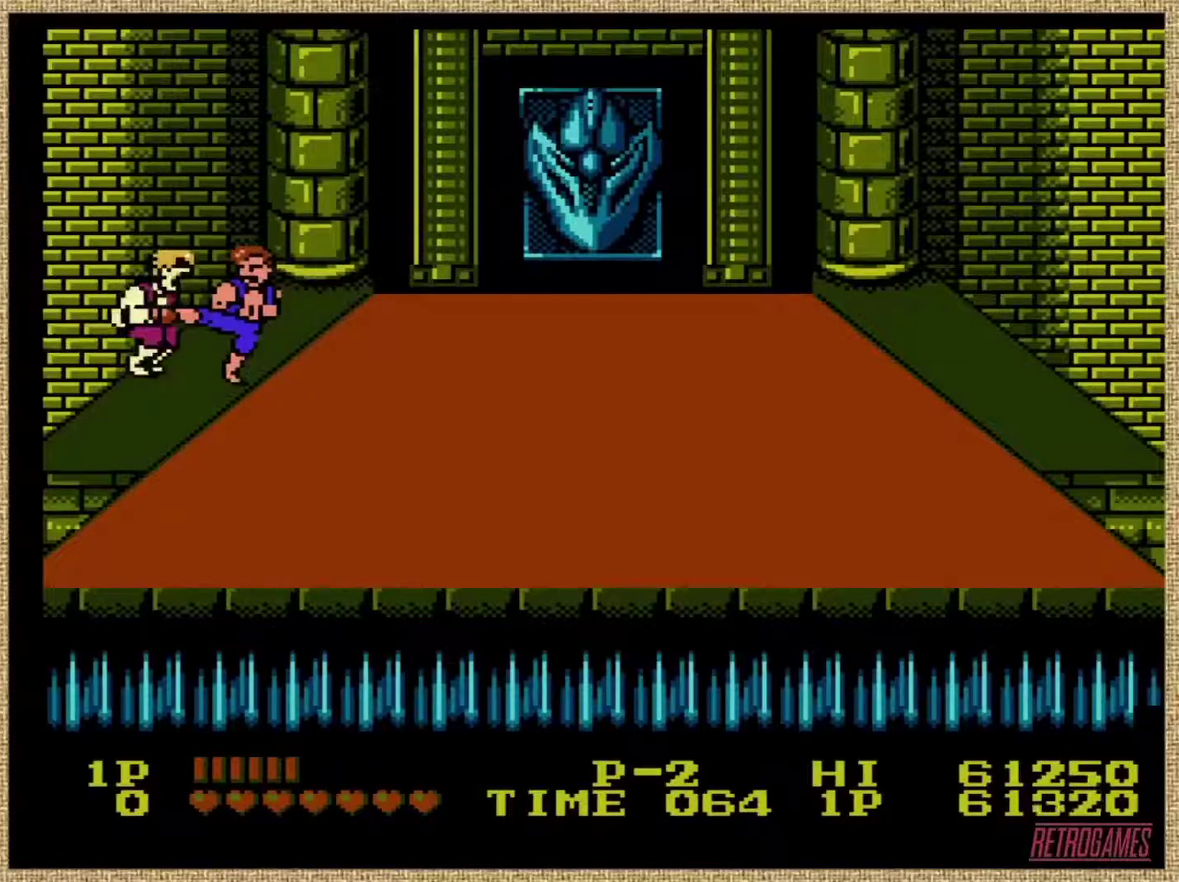
{"buttons": [], "events": [[151, "B", "up"]]}
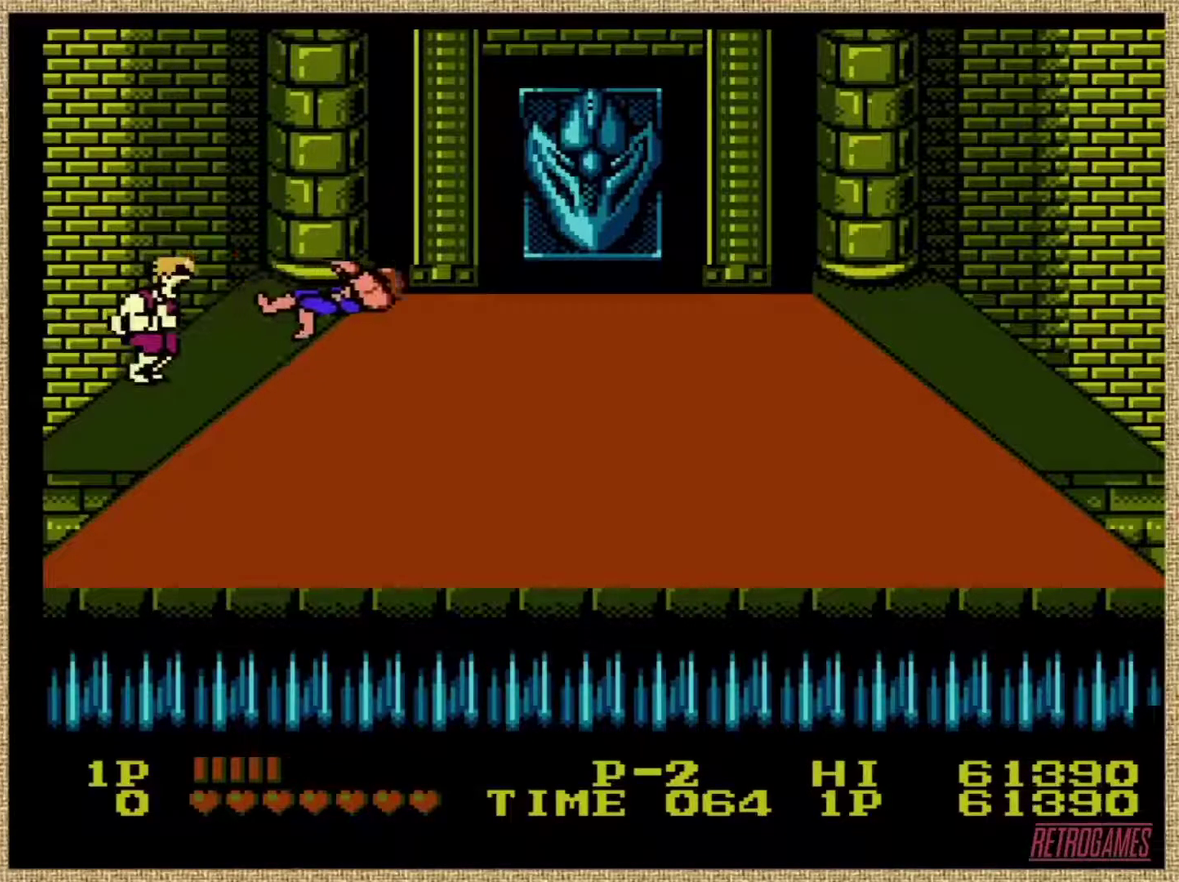
{"buttons": [], "events": [[50, "B", "down"], [168, "B", "up"], [252, "B", "down"], [303, "B", "up"]]}